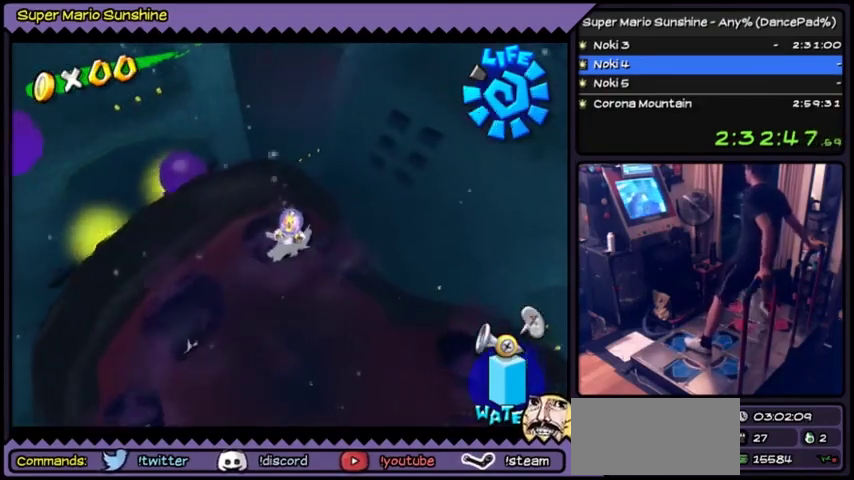
Gameplay with a controller (Nintendo layout); each line is a JSON object with the inputs held at the frame after it. "events" lists button and stick changes between this image and that frame as [ms after this image, input, new state], when the widget could be followed in between. Not read: L3 R3.
{"buttons": ["Y"], "events": [[400, "Y", "down"], [434, "Y", "up"], [467, "Y", "down"]]}
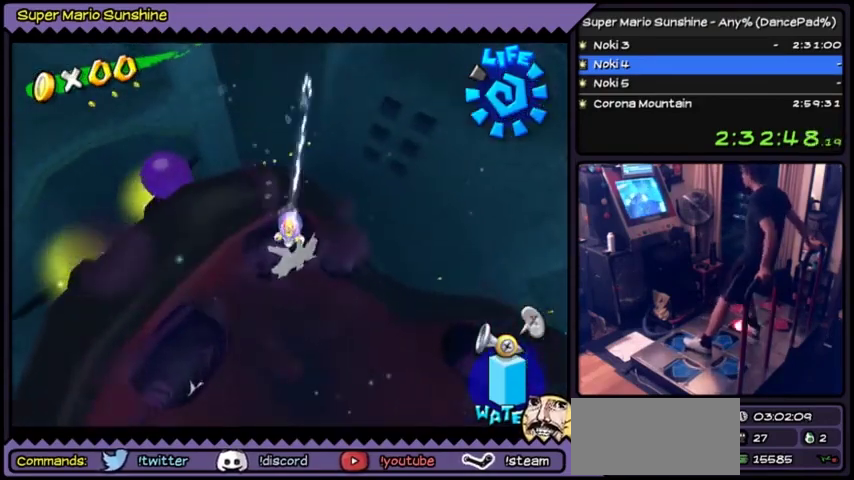
{"buttons": ["Y", "DPAD_UP"], "events": [[333, "DPAD_UP", "down"]]}
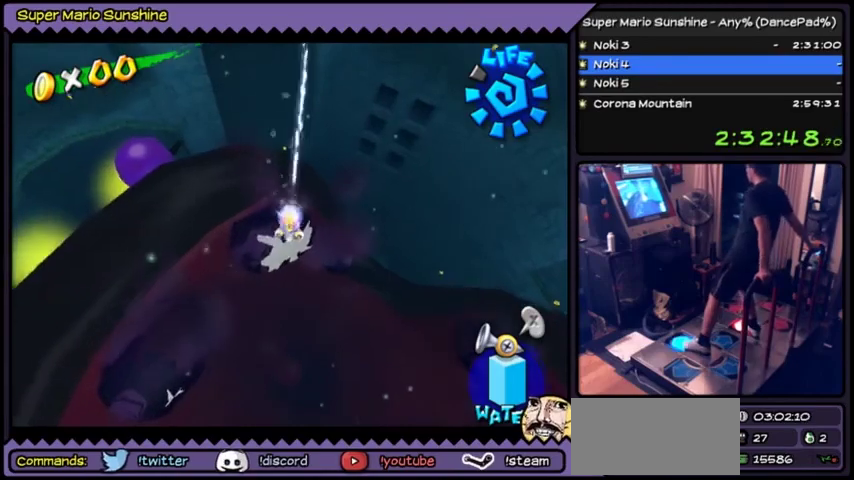
{"buttons": ["Y", "DPAD_UP"]}
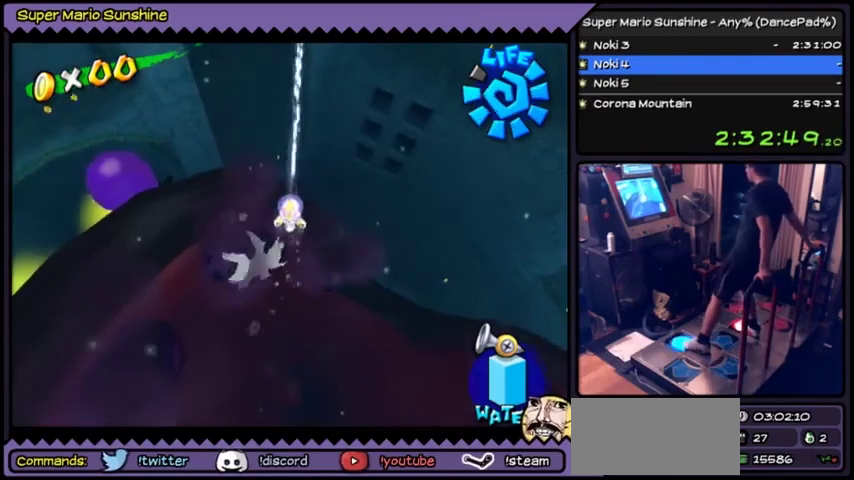
{"buttons": ["Y", "DPAD_LEFT"], "events": [[233, "DPAD_UP", "up"], [367, "DPAD_LEFT", "down"], [400, "DPAD_LEFT", "up"], [433, "DPAD_LEFT", "down"]]}
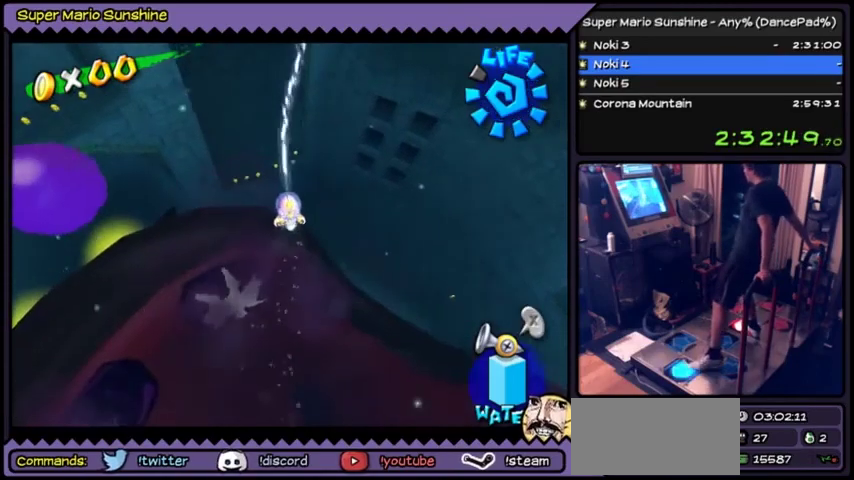
{"buttons": ["Y", "DPAD_LEFT"]}
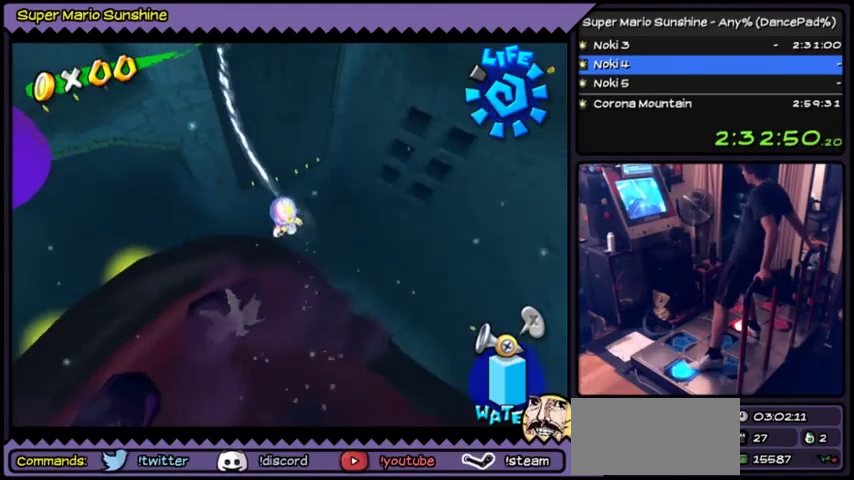
{"buttons": ["Y", "DPAD_LEFT"]}
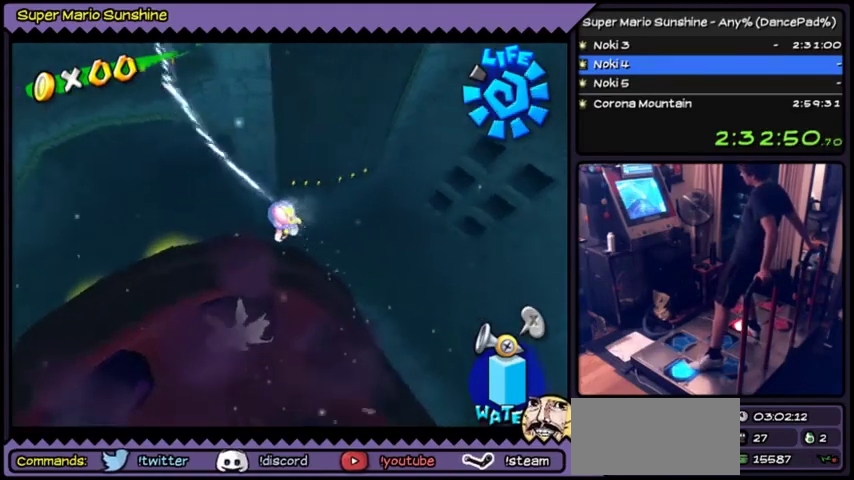
{"buttons": ["Y", "DPAD_LEFT"]}
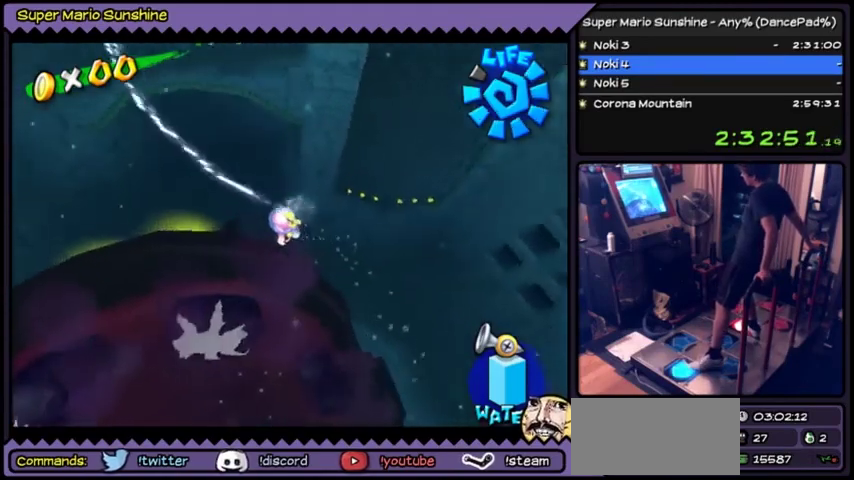
{"buttons": ["Y", "DPAD_LEFT"]}
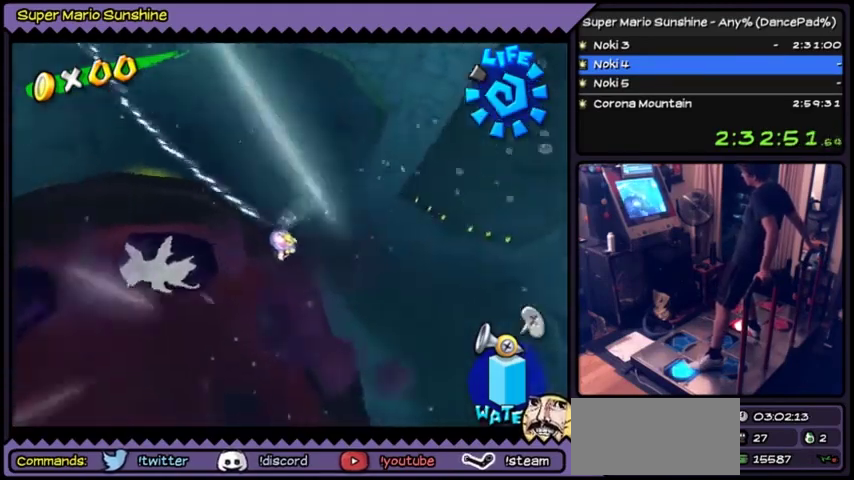
{"buttons": ["Y", "DPAD_LEFT"]}
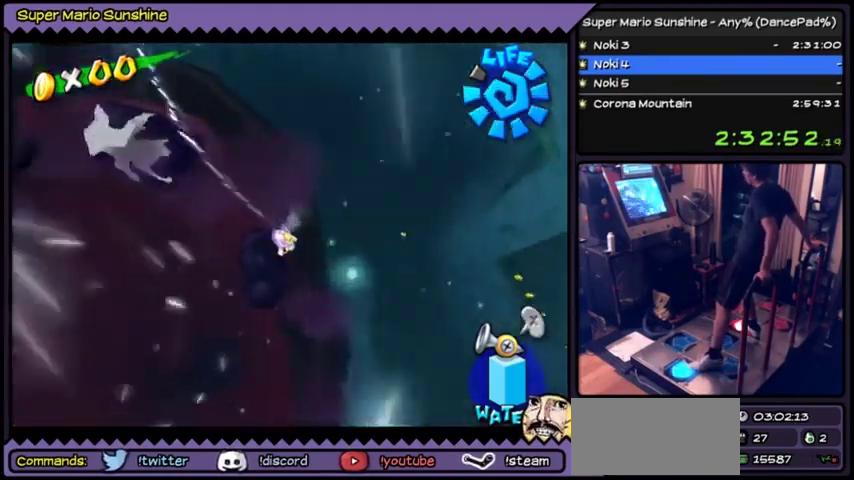
{"buttons": [], "events": [[200, "DPAD_LEFT", "up"], [433, "Y", "up"]]}
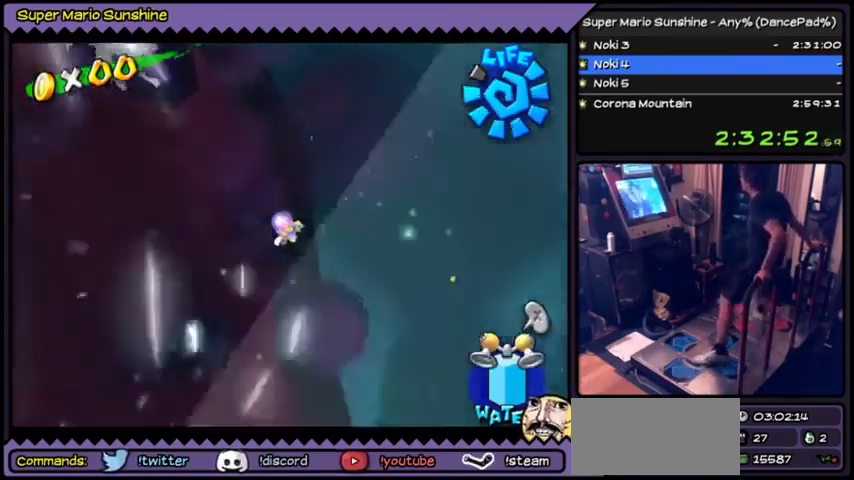
{"buttons": ["Y"], "events": [[33, "X", "down"], [234, "Y", "down"], [300, "Y", "up"], [300, "X", "up"], [367, "Y", "down"]]}
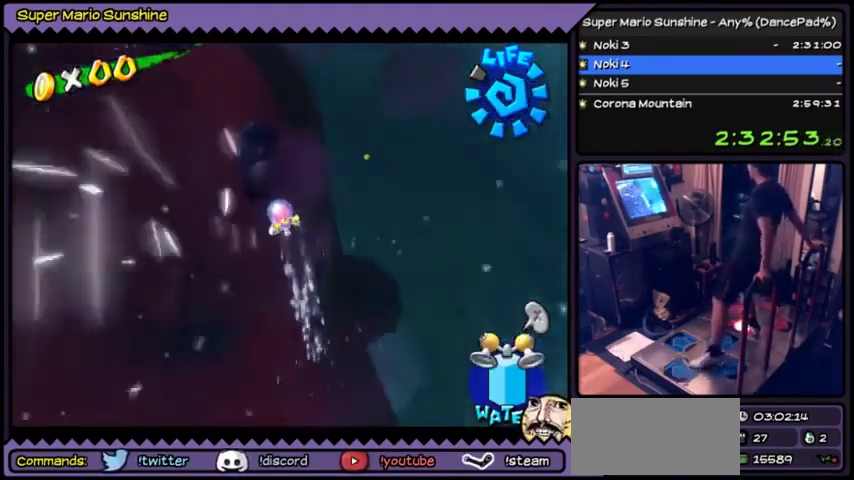
{"buttons": ["Y"], "events": [[100, "DPAD_LEFT", "down"], [467, "DPAD_LEFT", "up"]]}
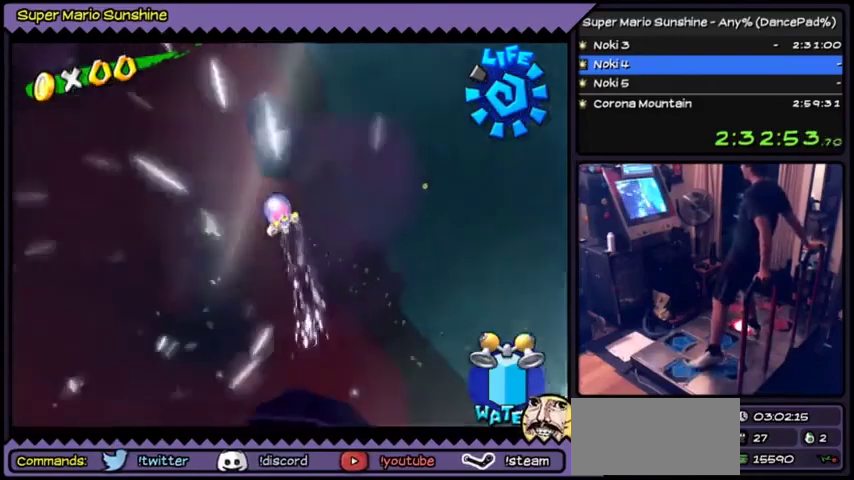
{"buttons": ["Y"]}
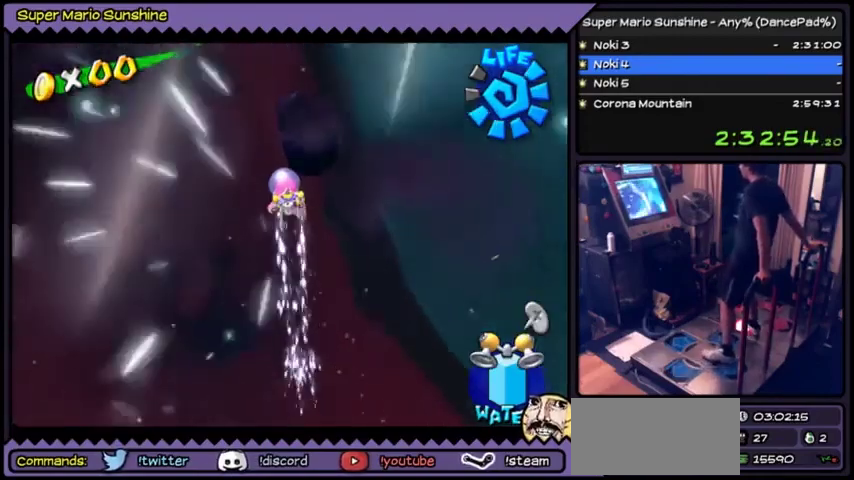
{"buttons": ["Y"]}
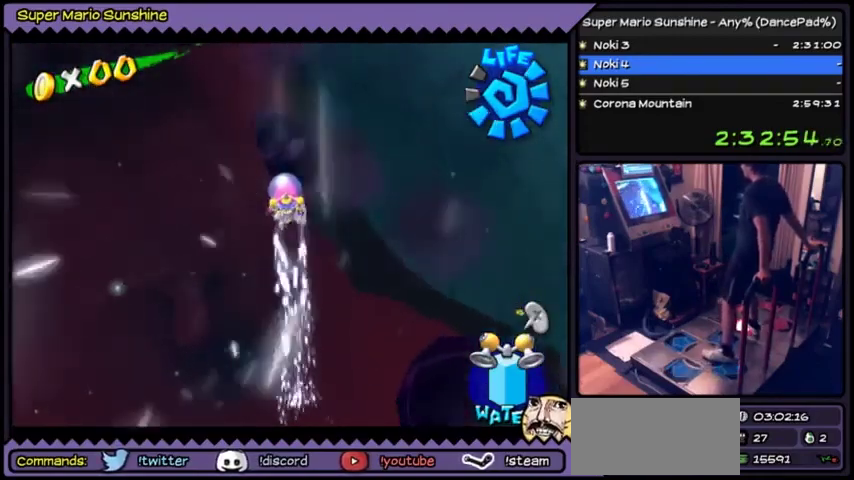
{"buttons": ["Y"]}
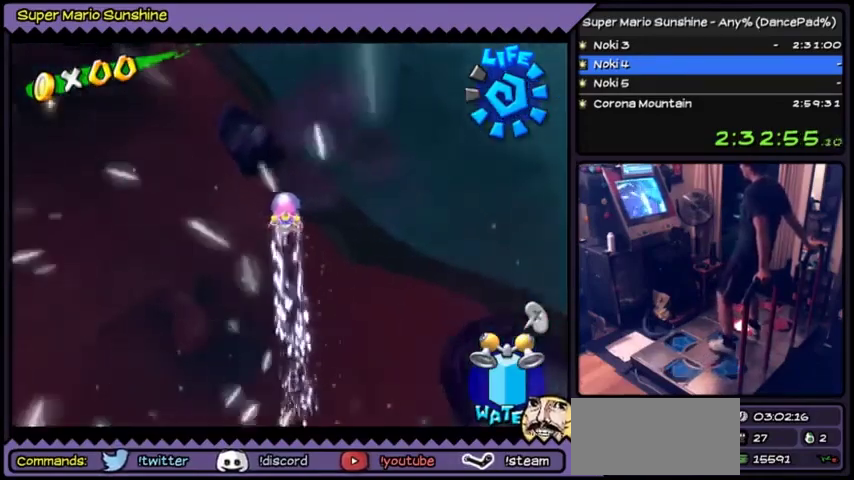
{"buttons": ["Y", "DPAD_UP"], "events": [[400, "DPAD_UP", "down"], [433, "DPAD_UP", "up"], [467, "DPAD_UP", "down"]]}
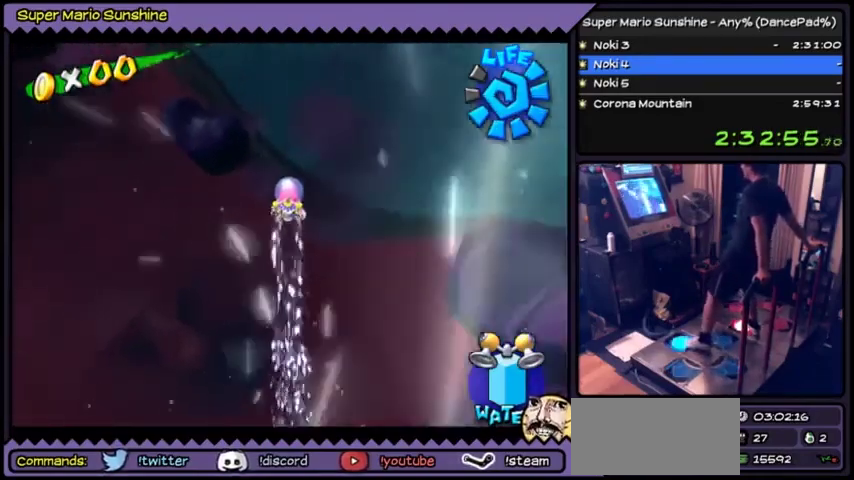
{"buttons": ["Y", "DPAD_RIGHT"], "events": [[200, "DPAD_UP", "up"], [400, "DPAD_RIGHT", "down"]]}
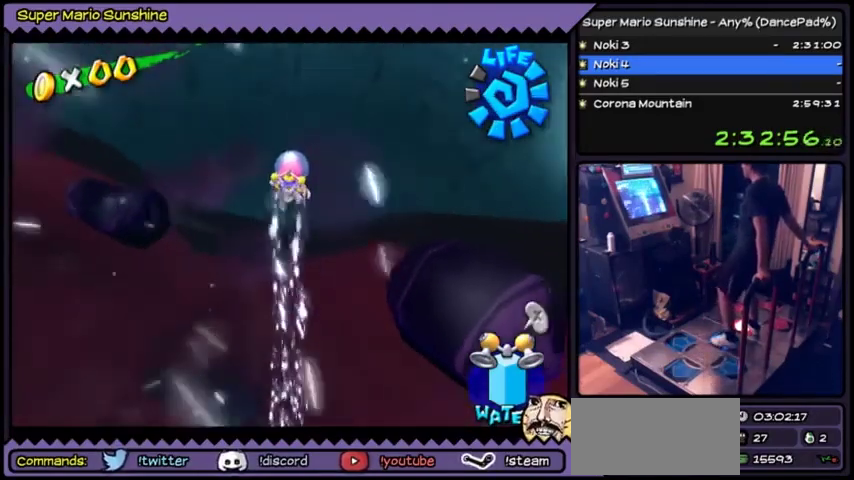
{"buttons": ["Y", "DPAD_RIGHT"]}
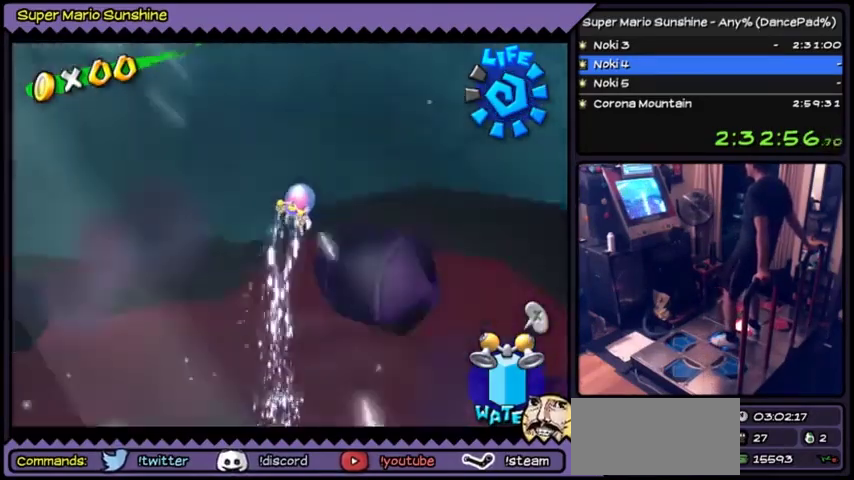
{"buttons": ["Y", "DPAD_RIGHT"]}